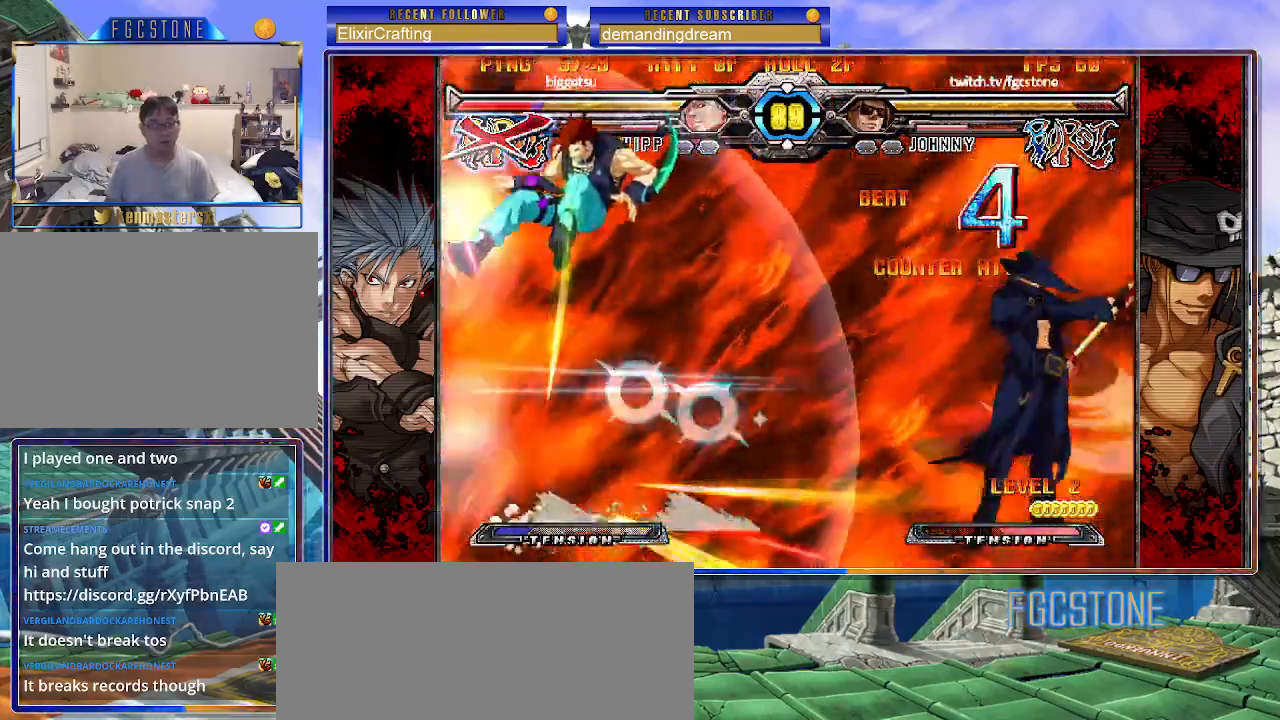
Gameplay with a controller (arcade stick); each line is a JSON object with the inputs held at the frame after it. "events" lists button and stick changes between this image and that frame as [ms after this image, input, new state], when the widget could be followed in between. Not read: L3 R3 other_buttons.
{"buttons": [], "left_stick": "center", "events": [[400, "left_stick", "center"]]}
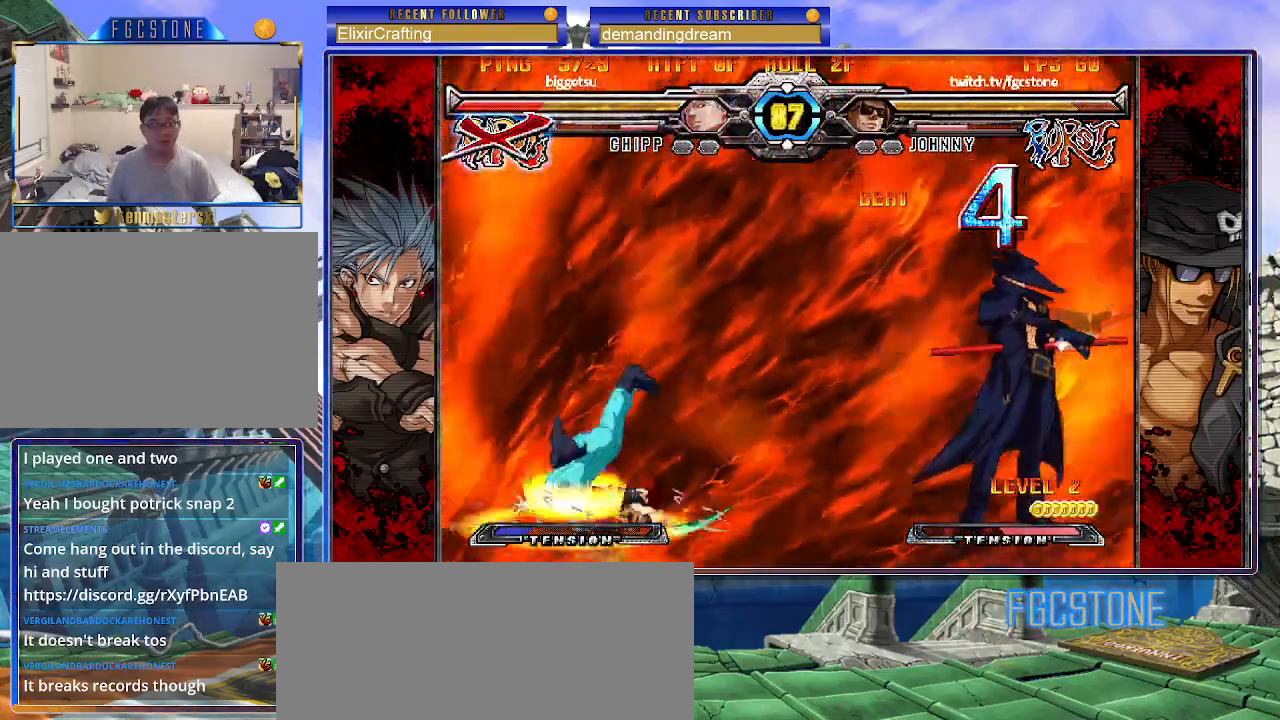
{"buttons": [], "left_stick": "left", "events": [[317, "left_stick", "left"], [417, "left_stick", "center"], [467, "left_stick", "left"]]}
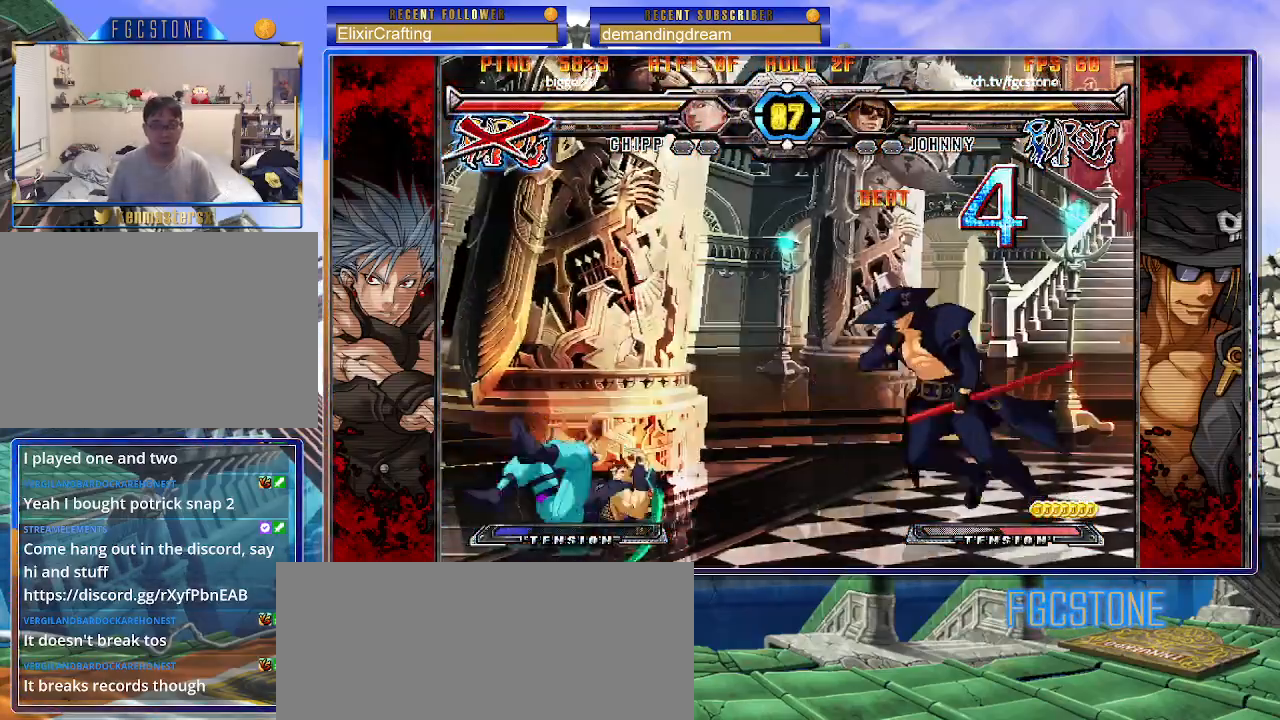
{"buttons": [], "left_stick": "center", "events": [[117, "left_stick", "down-left"], [217, "HS", "down"], [333, "HS", "up"], [417, "left_stick", "center"]]}
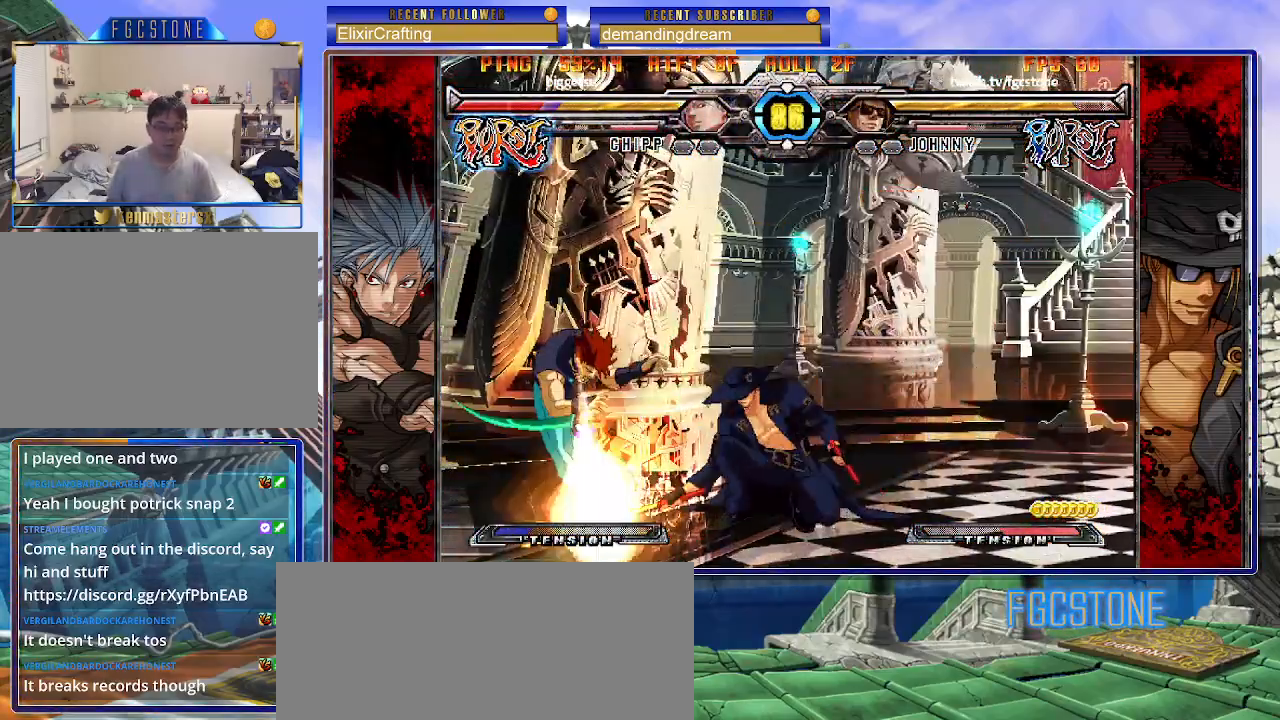
{"buttons": [], "left_stick": "left", "events": [[100, "left_stick", "left"], [300, "HS", "down"], [383, "HS", "up"]]}
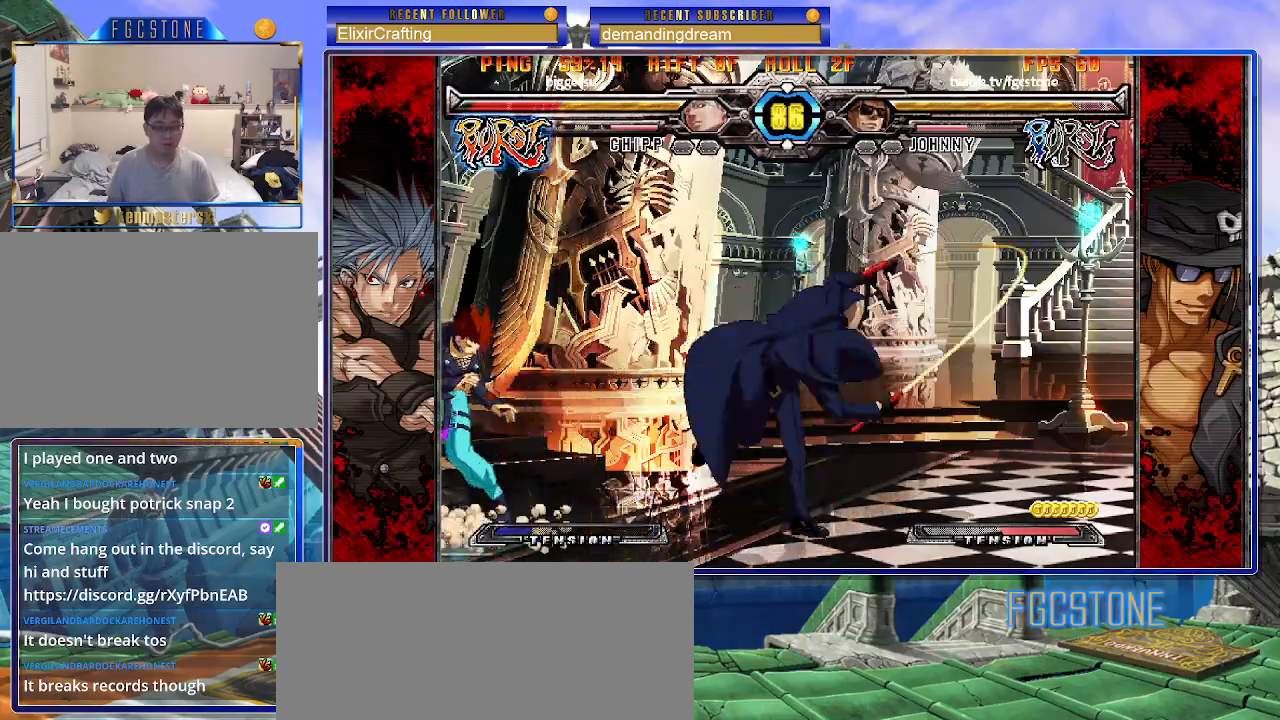
{"buttons": ["HS", "K"], "left_stick": "center", "events": [[17, "left_stick", "center"], [67, "left_stick", "down"], [167, "left_stick", "left"], [267, "K", "down"], [267, "left_stick", "center"], [433, "HS", "down"]]}
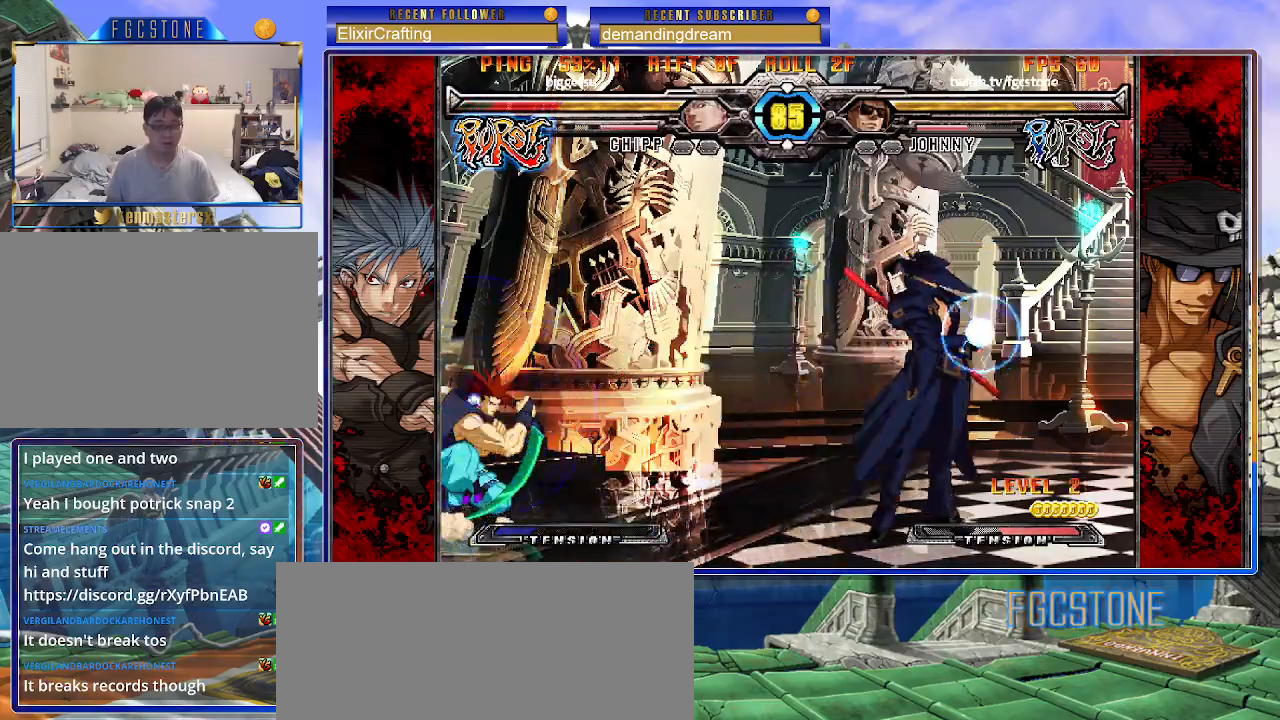
{"buttons": ["K"], "left_stick": "down-right", "events": [[17, "HS", "up"], [33, "left_stick", "right"], [133, "left_stick", "down-right"], [350, "HS", "down"], [433, "HS", "up"]]}
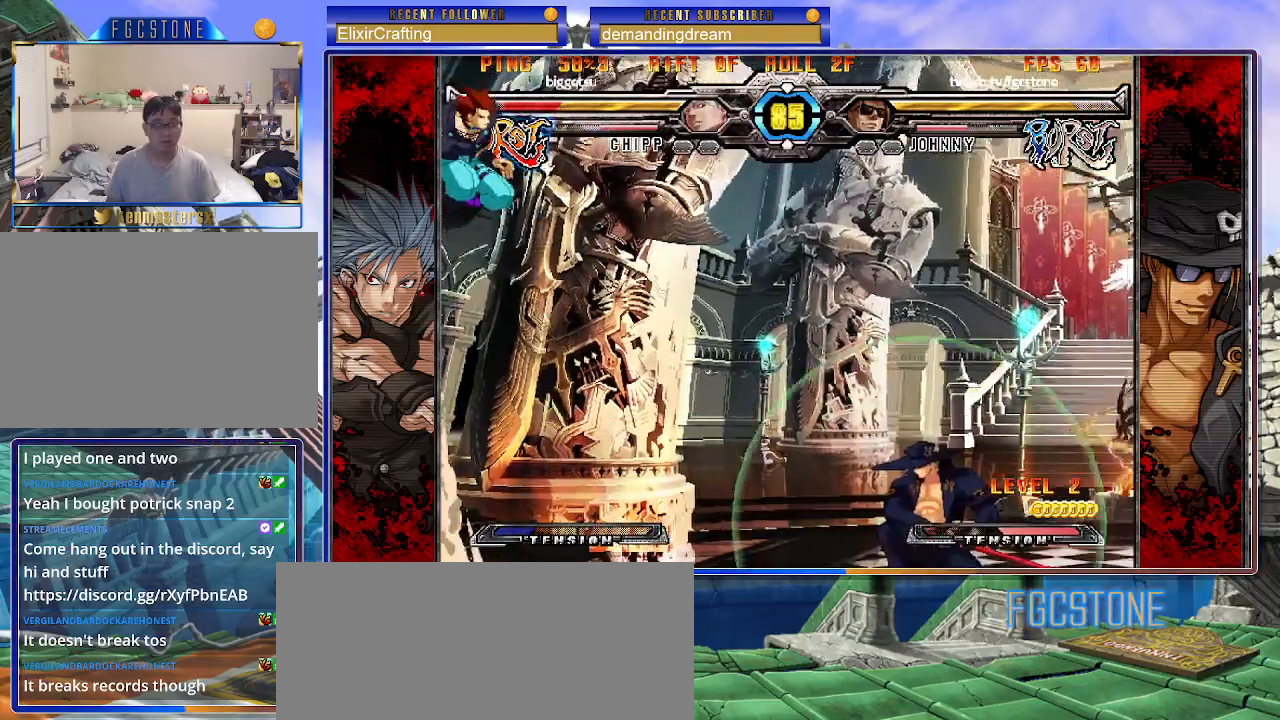
{"buttons": [], "left_stick": "left", "events": [[100, "left_stick", "right"], [250, "K", "up"], [300, "left_stick", "left"]]}
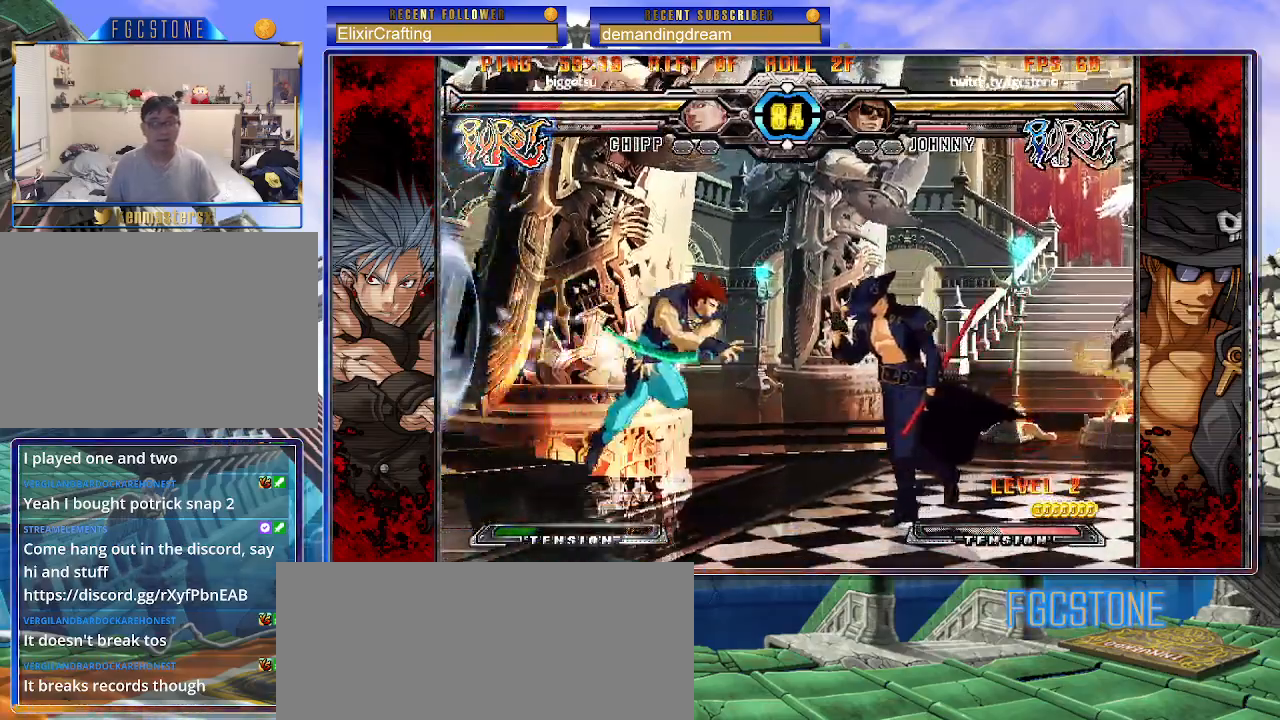
{"buttons": [], "left_stick": "center", "events": [[33, "P", "down"], [133, "P", "up"], [200, "left_stick", "center"]]}
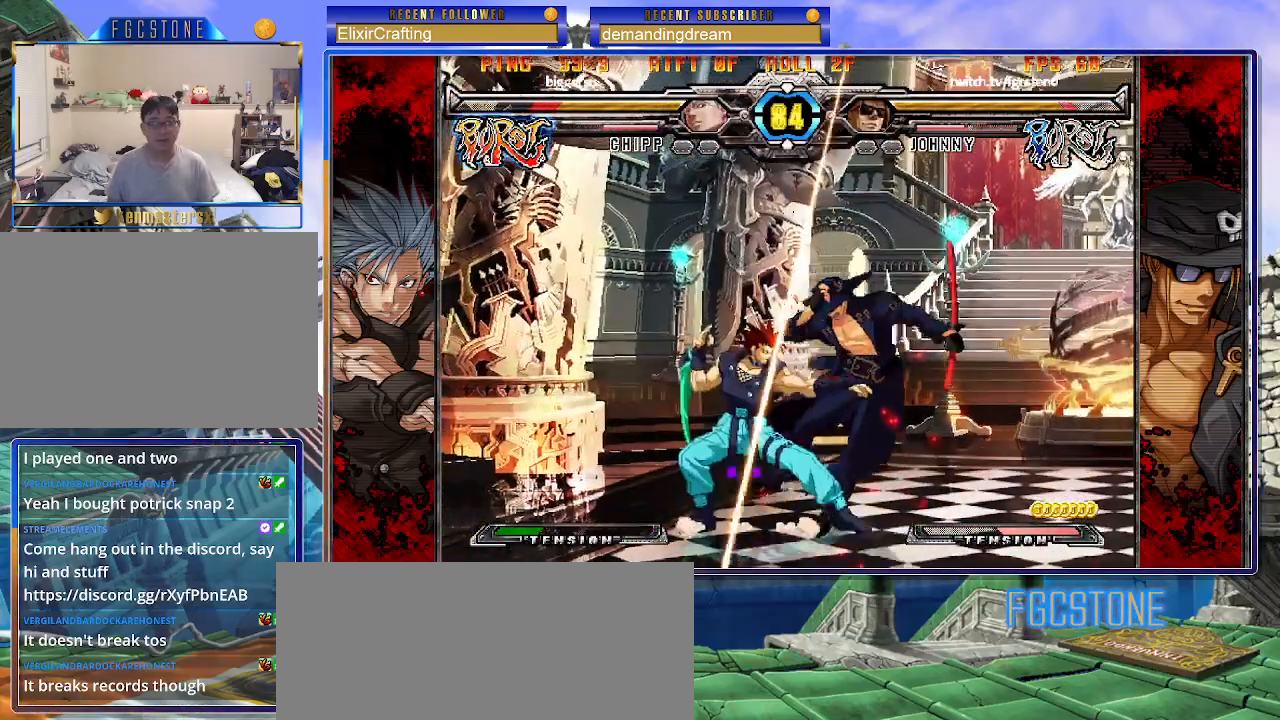
{"buttons": [], "left_stick": "down-right", "events": [[83, "left_stick", "right"], [250, "left_stick", "down-right"]]}
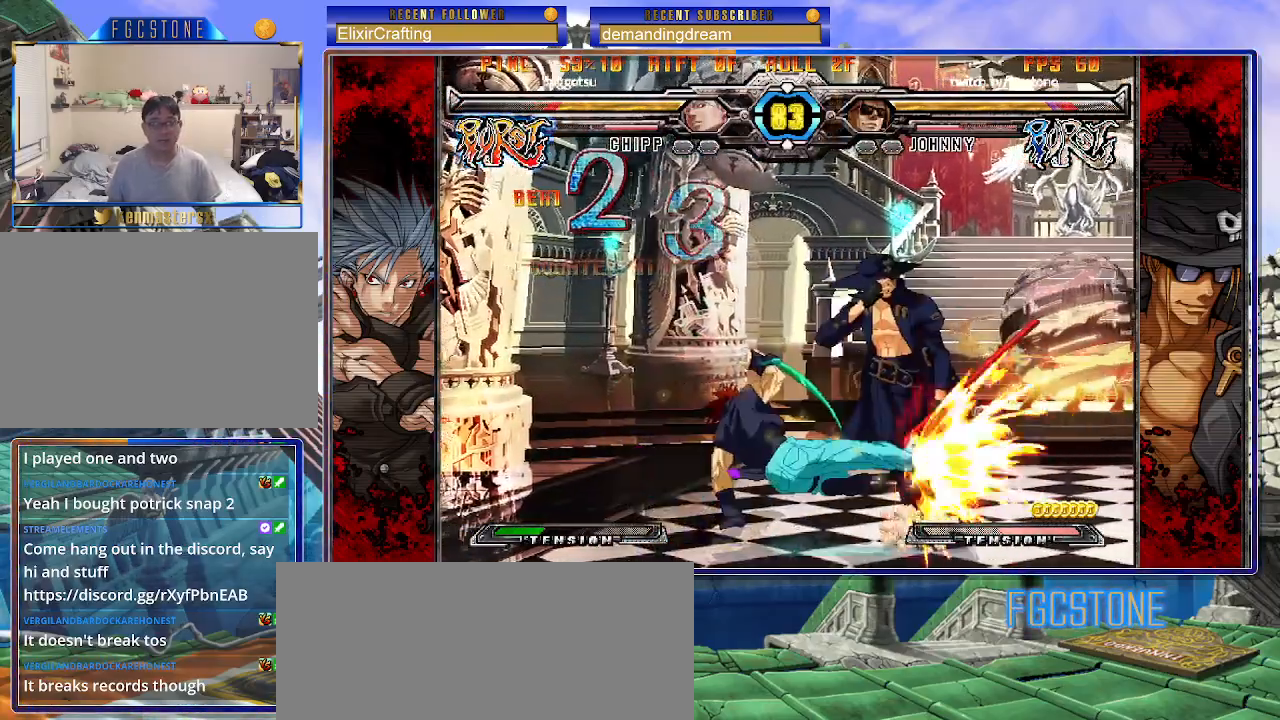
{"buttons": [], "left_stick": "down-right", "events": []}
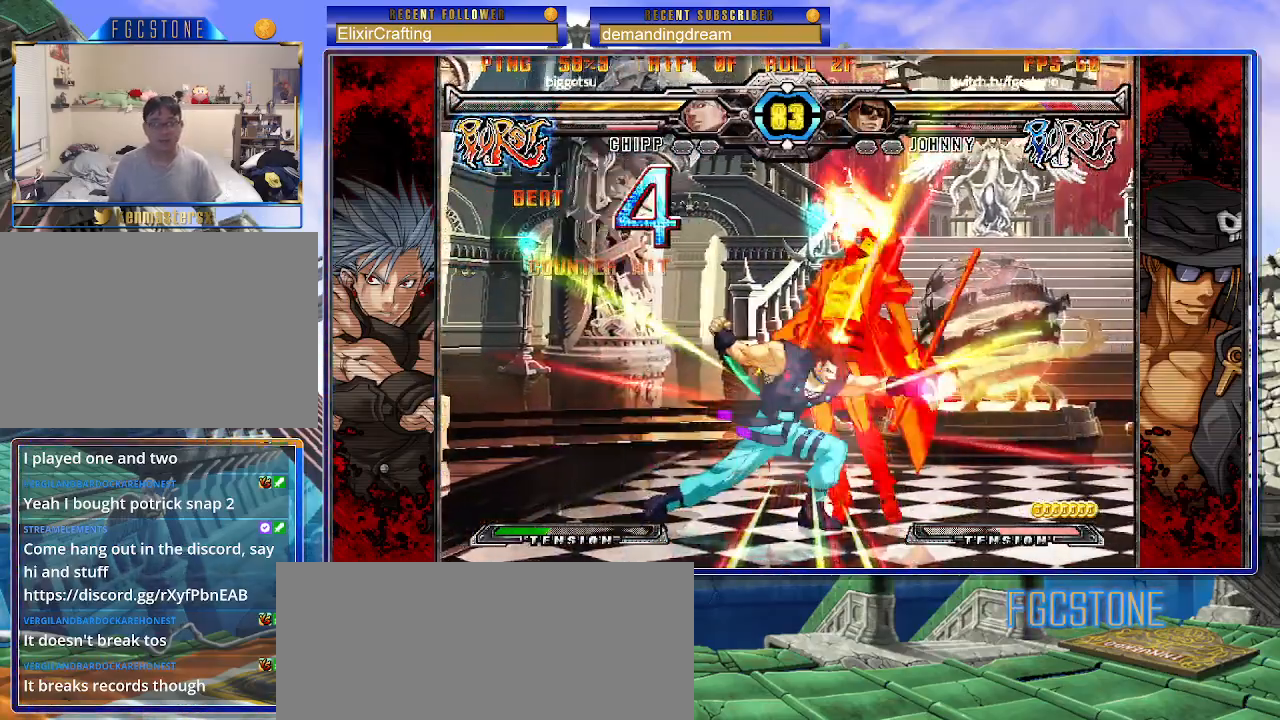
{"buttons": [], "left_stick": "center", "events": [[167, "left_stick", "center"]]}
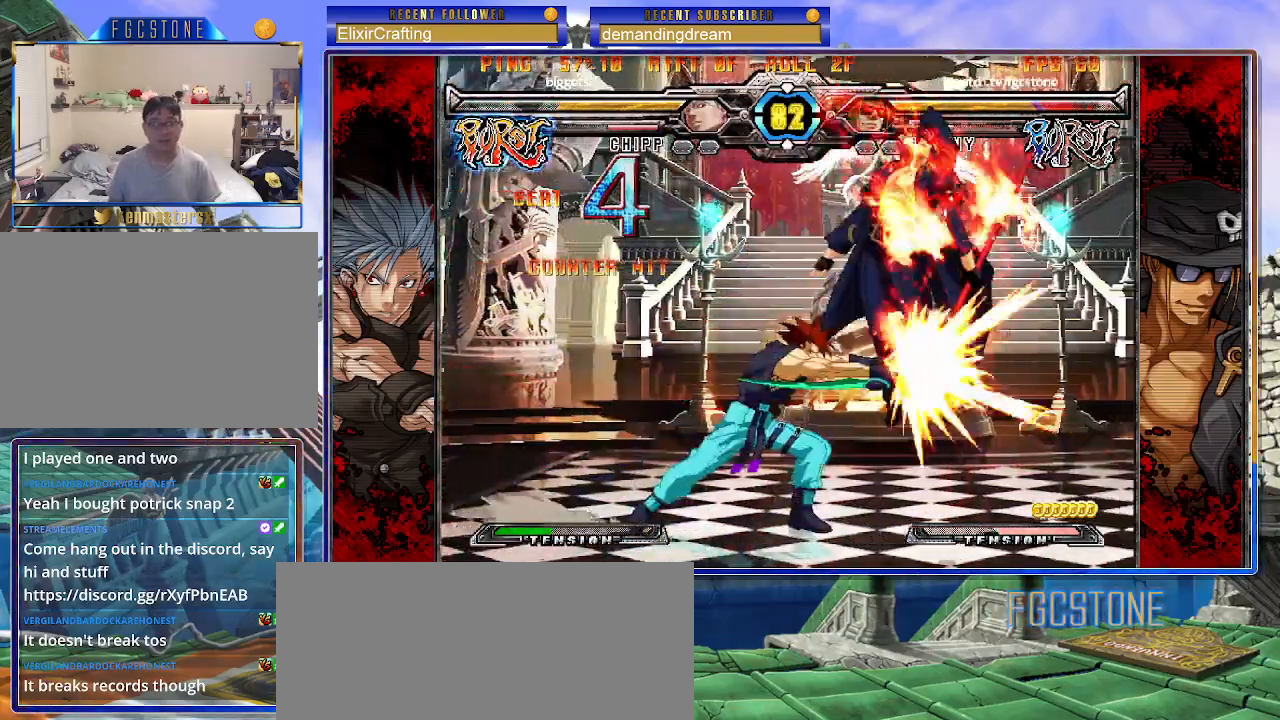
{"buttons": [], "left_stick": "center", "events": []}
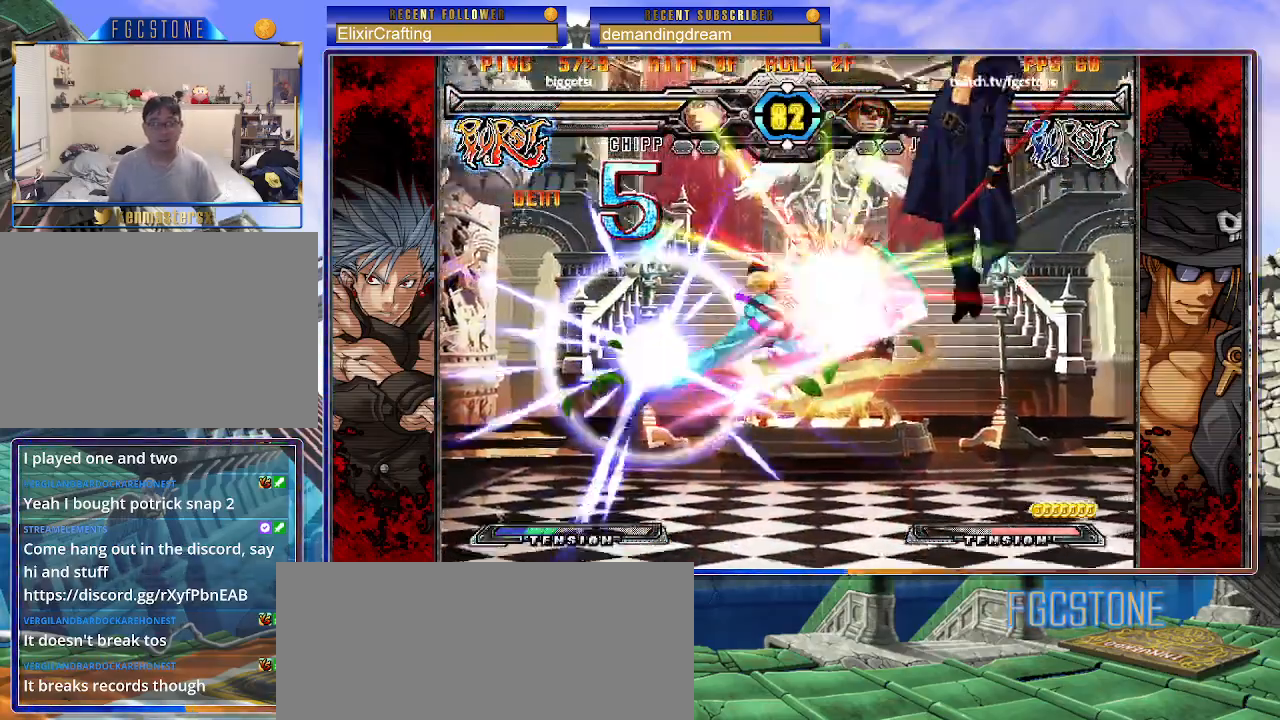
{"buttons": ["K", "P"], "left_stick": "center", "events": [[150, "P", "down"], [167, "K", "down"], [233, "S", "down"], [250, "P", "up"], [267, "K", "up"], [317, "K", "down"], [317, "P", "down"], [333, "S", "up"], [400, "P", "up"], [400, "S", "down"], [417, "K", "up"], [467, "K", "down"], [483, "P", "down"], [500, "S", "up"]]}
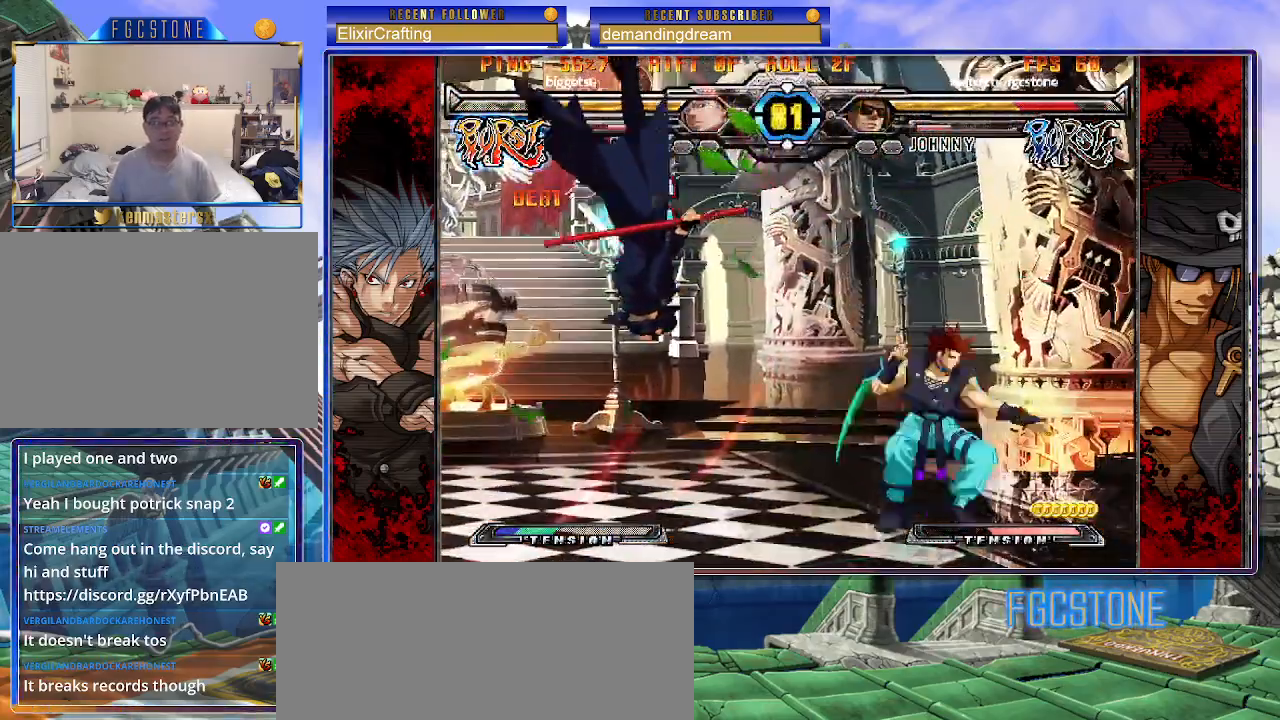
{"buttons": ["K", "P", "S"], "left_stick": "center", "events": [[50, "S", "down"], [67, "K", "up"], [67, "P", "up"], [117, "K", "down"], [133, "P", "down"], [150, "S", "up"], [200, "S", "down"], [217, "P", "up"], [233, "K", "up"], [283, "K", "down"], [300, "P", "down"], [300, "S", "up"], [350, "S", "down"], [367, "P", "up"], [383, "K", "up"], [400, "K", "down"], [433, "P", "down"]]}
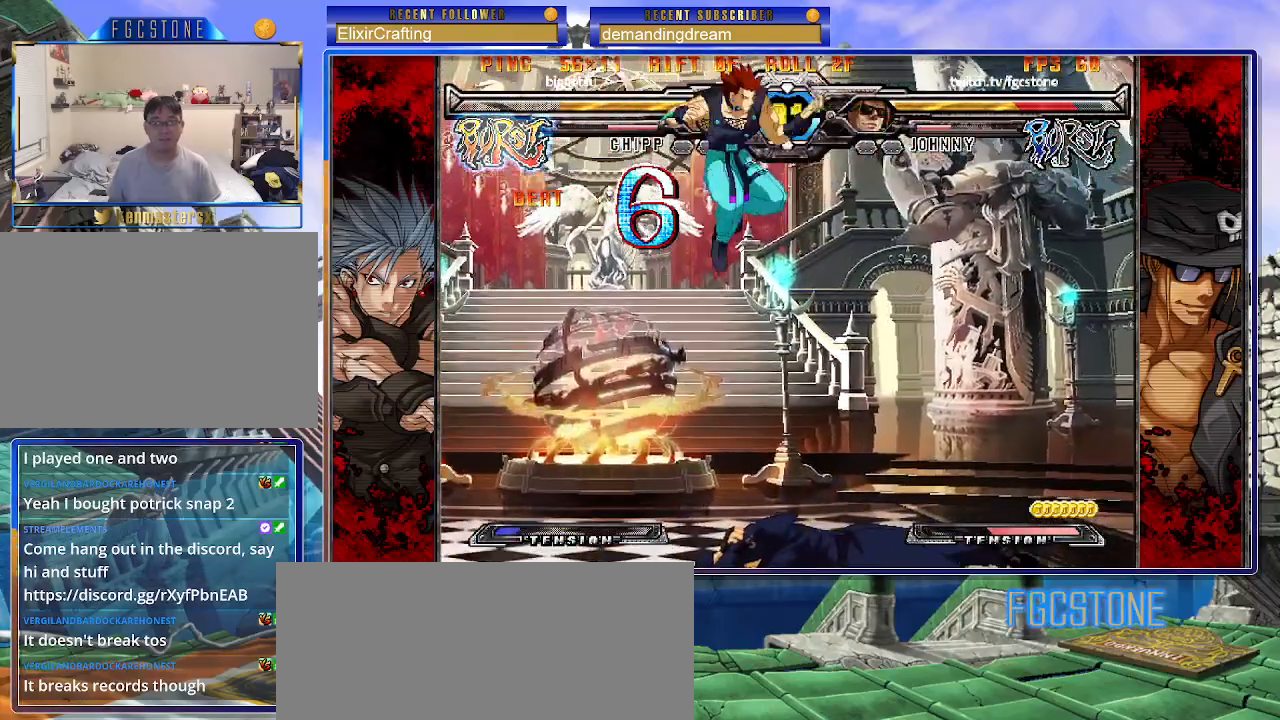
{"buttons": [], "left_stick": "center", "events": [[17, "K", "up"], [33, "P", "up"], [67, "S", "up"], [383, "left_stick", "right"], [450, "left_stick", "center"]]}
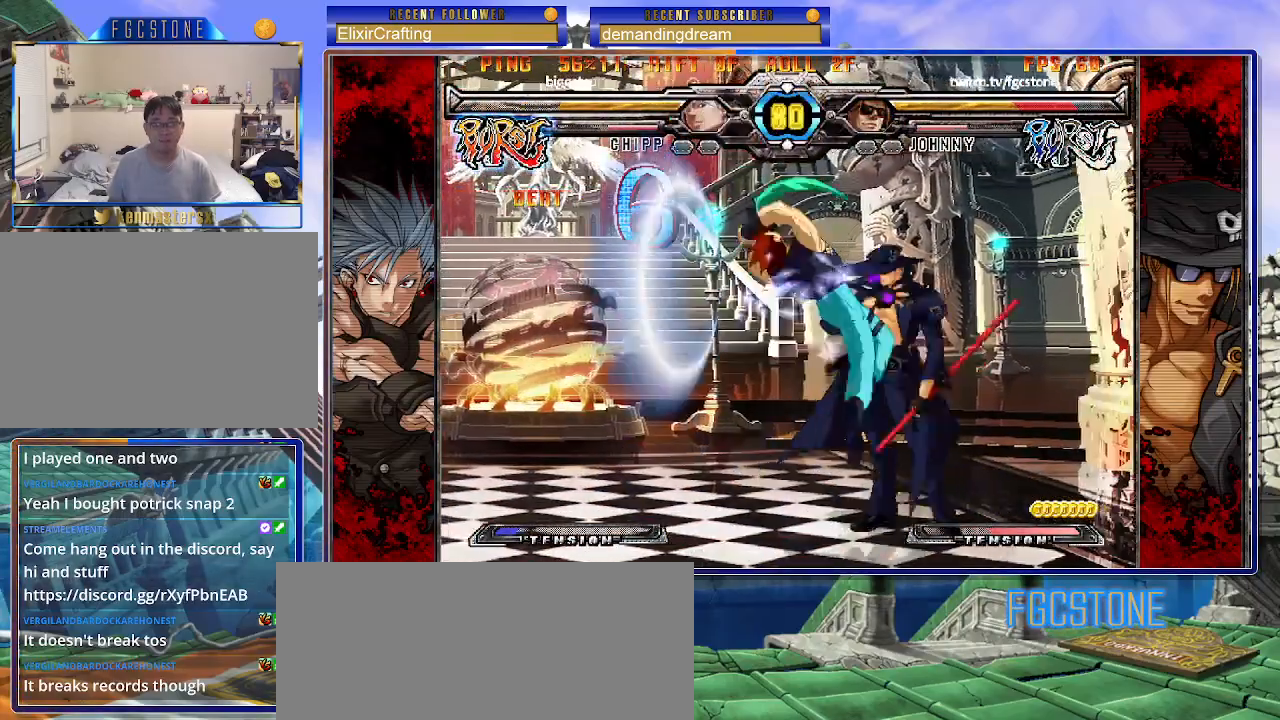
{"buttons": [], "left_stick": "right", "events": [[17, "left_stick", "right"], [283, "K", "down"], [417, "K", "up"]]}
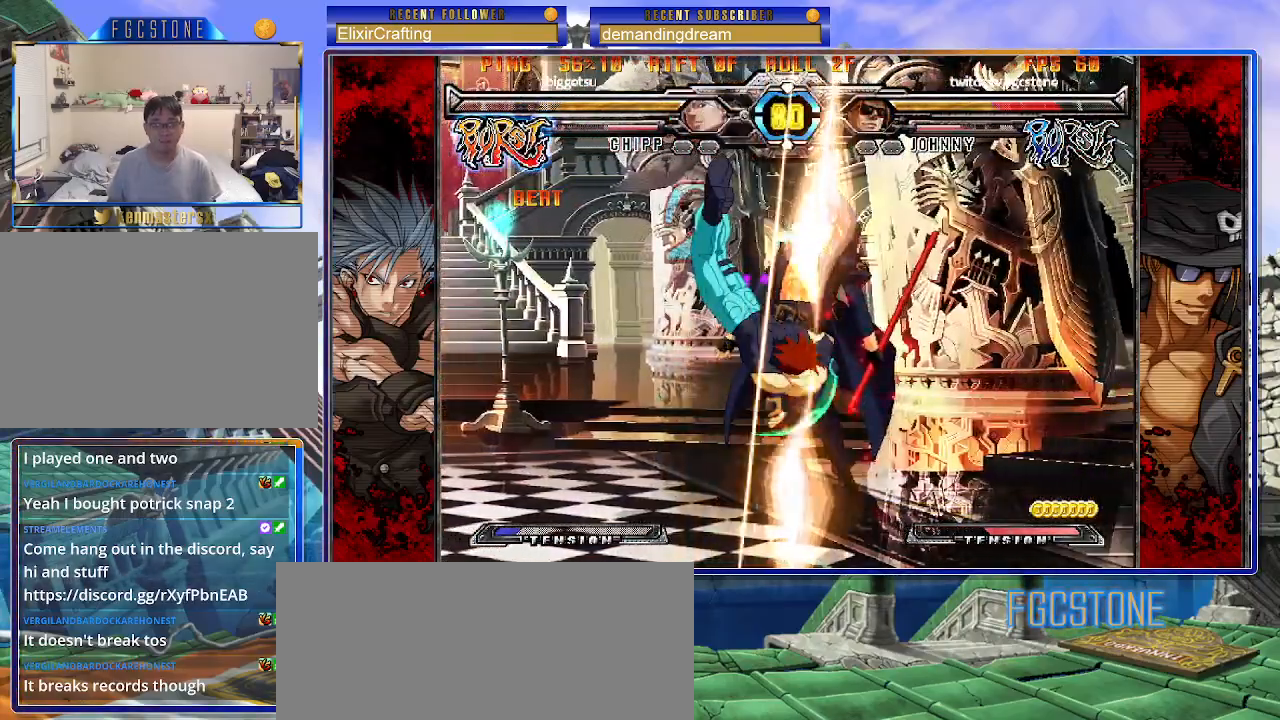
{"buttons": [], "left_stick": "center", "events": [[67, "HS", "down"], [67, "K", "down"], [83, "K", "up"], [183, "HS", "up"], [250, "HS", "down"], [383, "HS", "up"], [467, "left_stick", "center"]]}
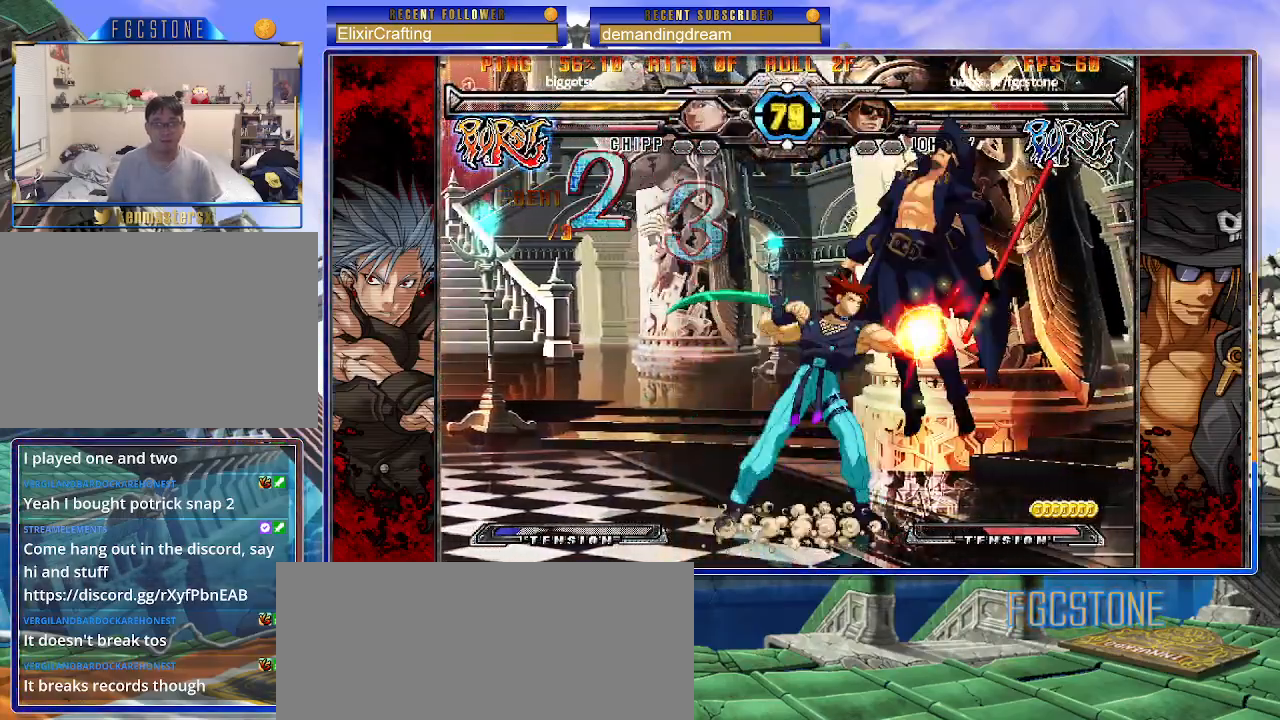
{"buttons": [], "left_stick": "center", "events": []}
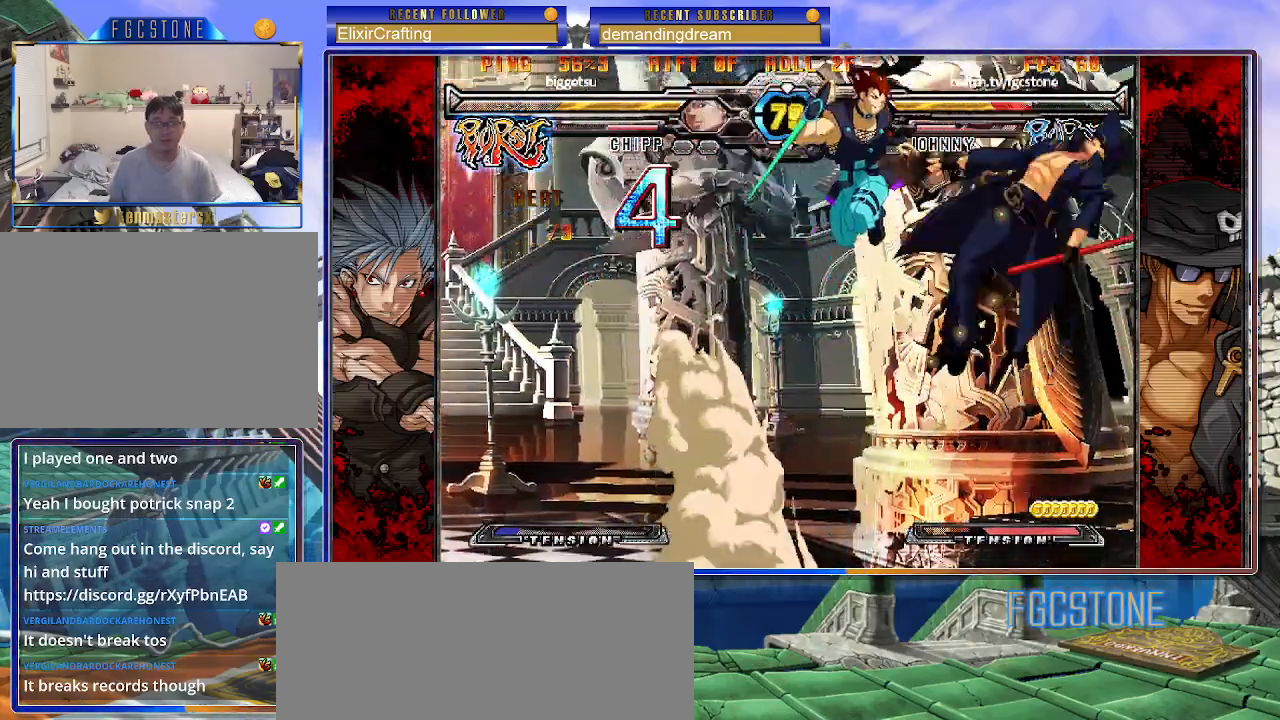
{"buttons": [], "left_stick": "center", "events": []}
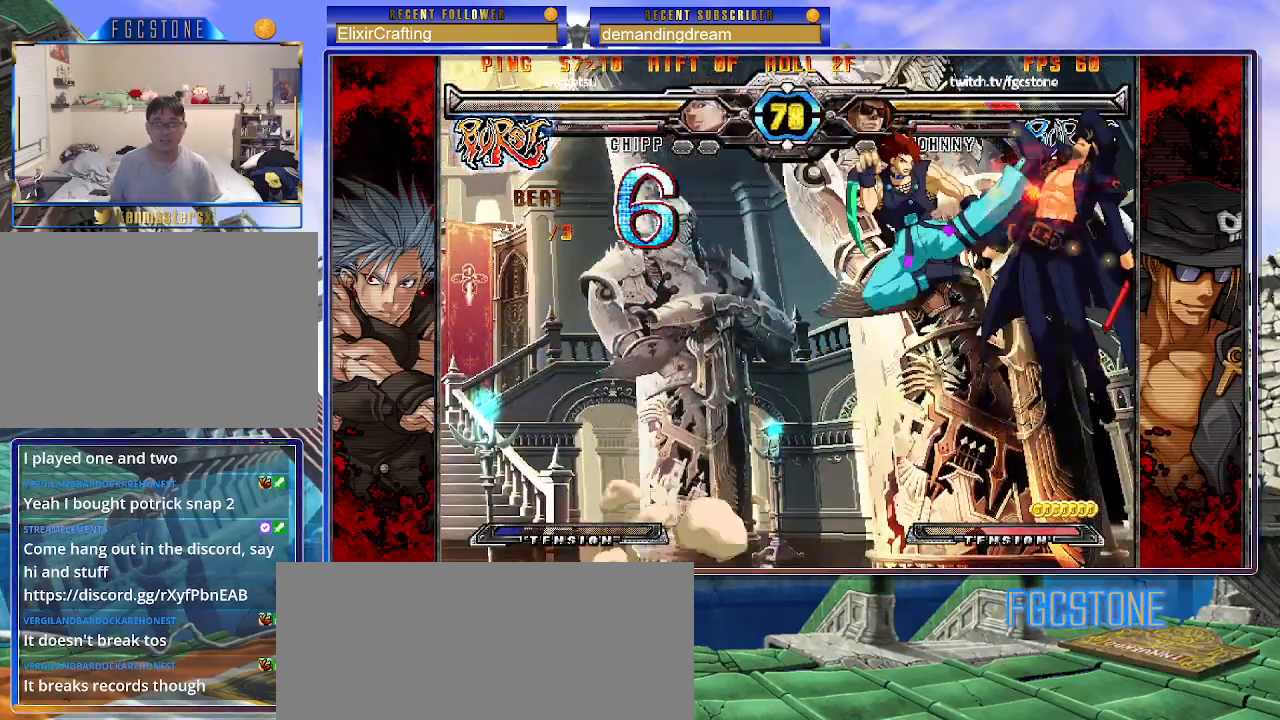
{"buttons": ["P"], "left_stick": "center", "events": [[17, "P", "down"], [83, "P", "up"], [167, "P", "down"], [250, "P", "up"], [317, "P", "down"], [417, "P", "up"], [483, "P", "down"]]}
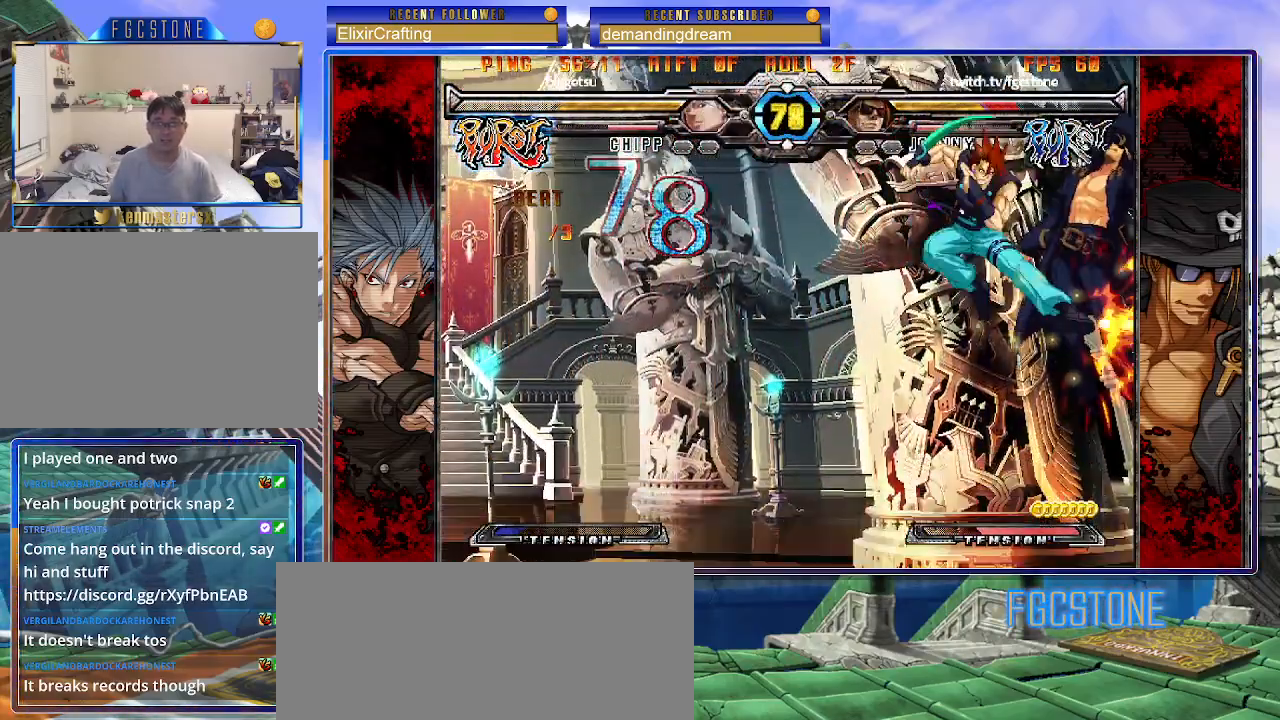
{"buttons": ["P"], "left_stick": "center", "events": [[67, "P", "up"], [133, "P", "down"], [233, "P", "up"], [300, "P", "down"], [383, "P", "up"], [450, "P", "down"]]}
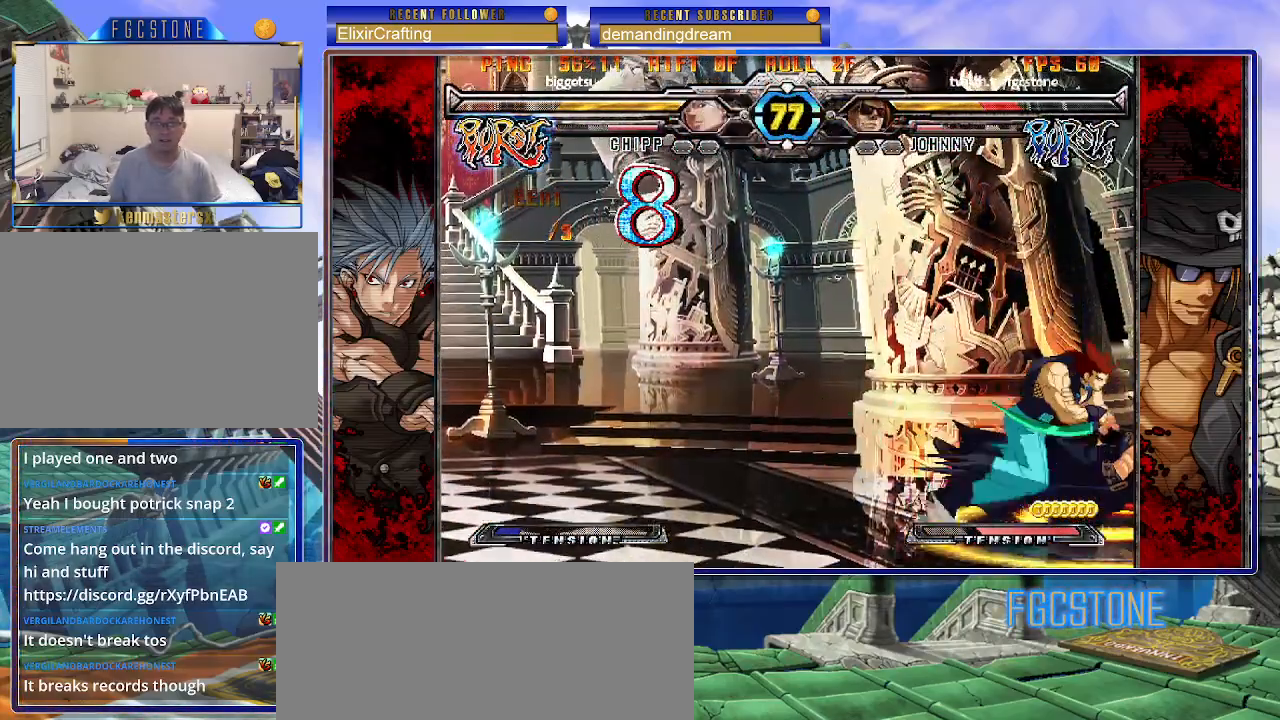
{"buttons": [], "left_stick": "center", "events": [[50, "P", "up"], [100, "P", "down"], [200, "P", "up"], [267, "P", "down"], [350, "P", "up"]]}
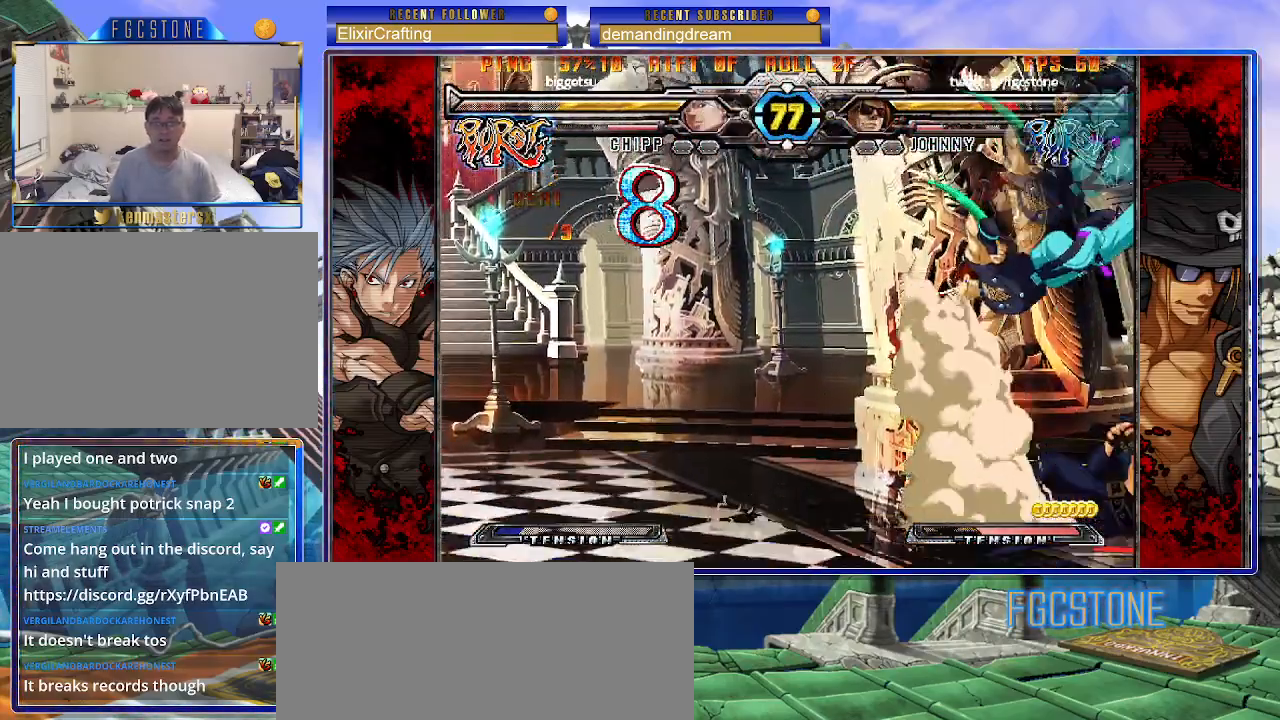
{"buttons": [], "left_stick": "right", "events": [[167, "left_stick", "left"], [433, "left_stick", "right"]]}
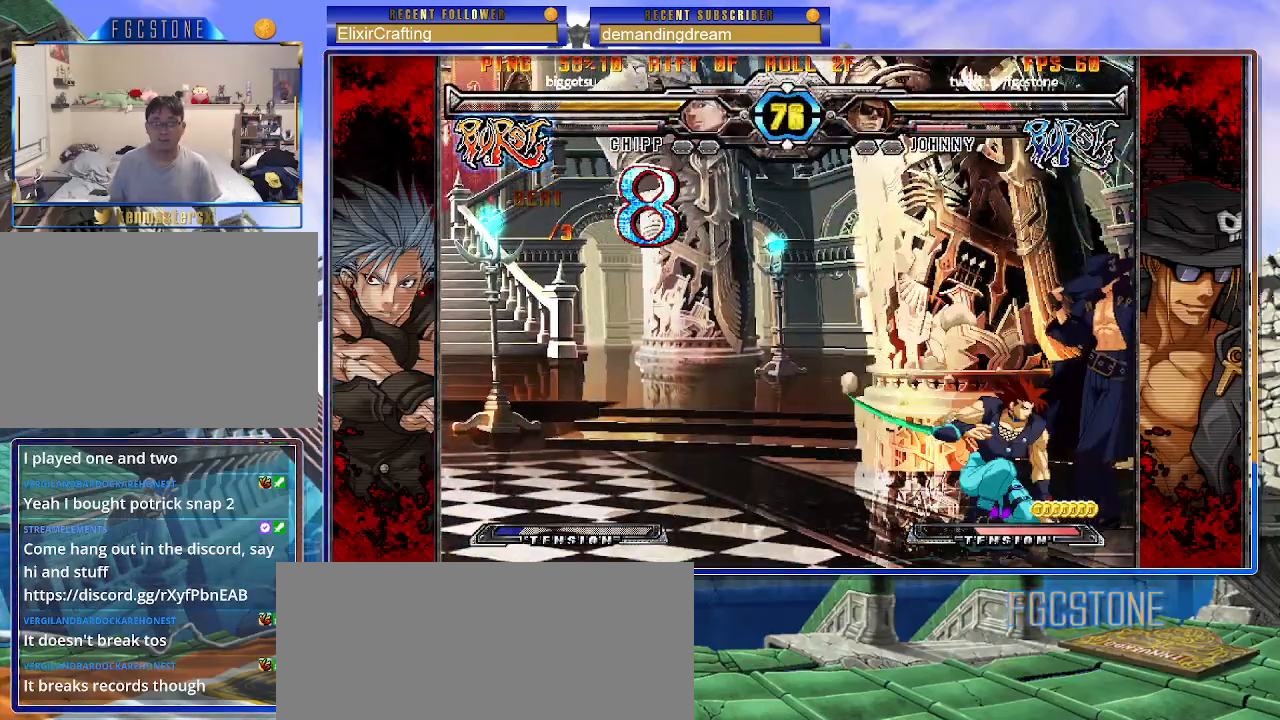
{"buttons": [], "left_stick": "down-right", "events": [[133, "HS", "down"], [283, "left_stick", "down-right"], [300, "HS", "up"]]}
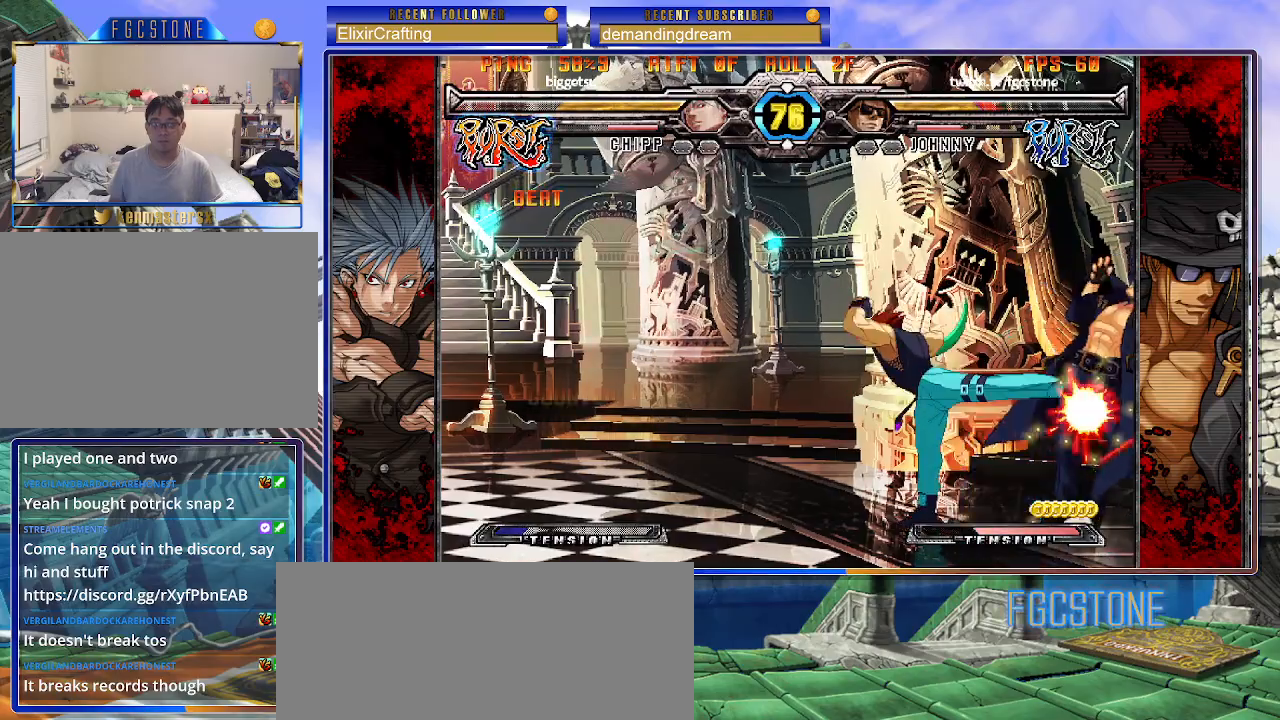
{"buttons": [], "left_stick": "down-right", "events": []}
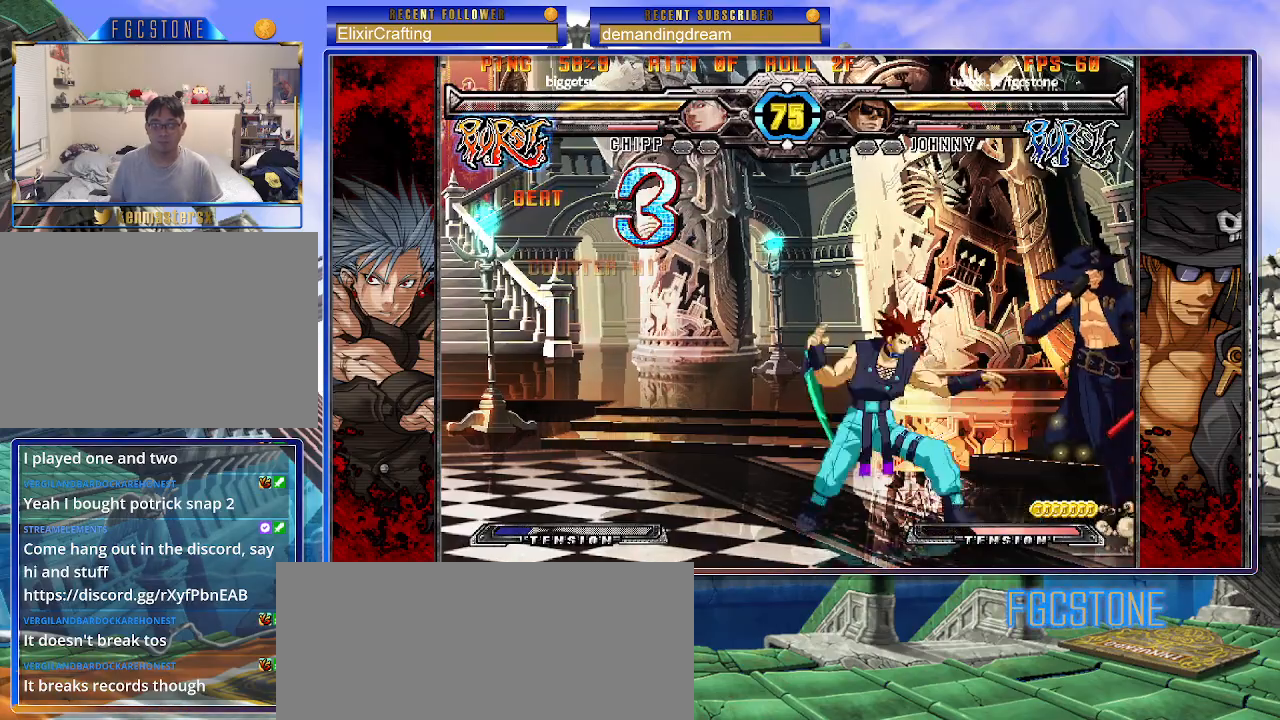
{"buttons": [], "left_stick": "down-right", "events": [[300, "K", "down"], [333, "K", "up"]]}
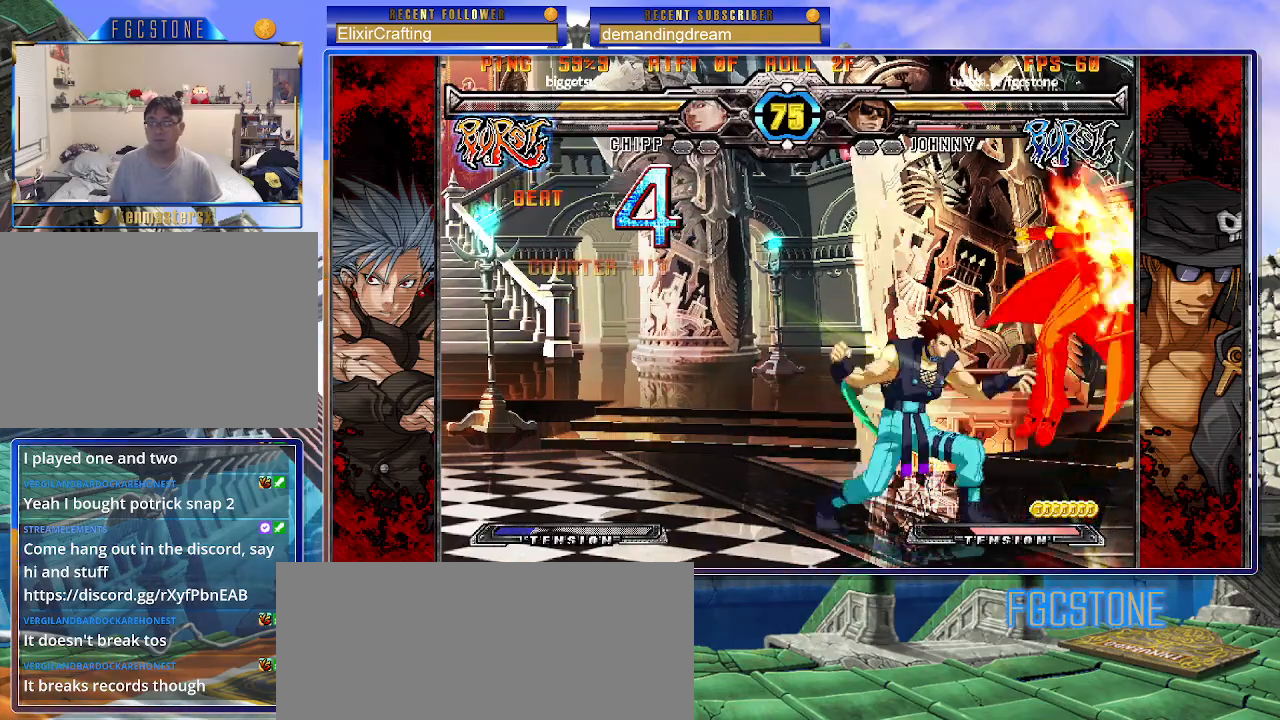
{"buttons": ["K", "P"], "left_stick": "left", "events": [[183, "left_stick", "center"], [233, "left_stick", "left"], [317, "K", "down"], [333, "P", "down"], [350, "S", "down"], [417, "K", "up"], [450, "K", "down"], [450, "S", "up"]]}
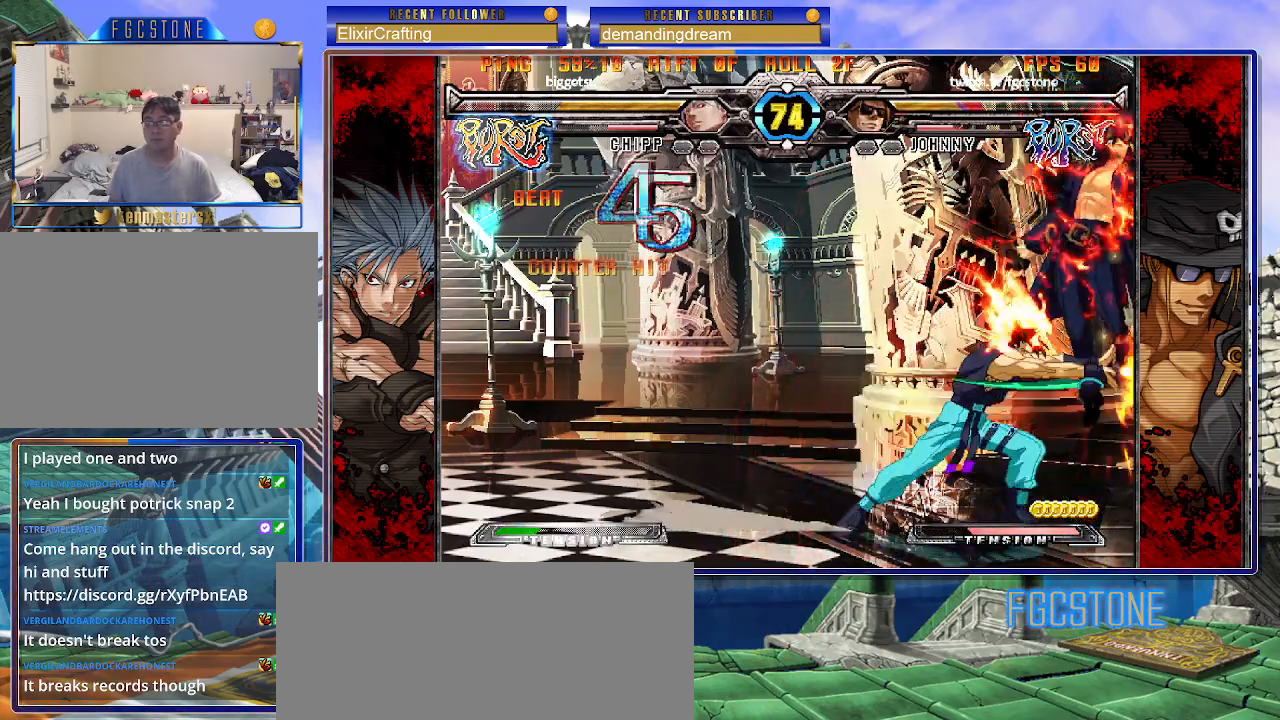
{"buttons": ["K", "P", "S"], "left_stick": "left", "events": [[33, "P", "up"], [33, "S", "down"], [67, "K", "up"], [117, "K", "down"], [117, "P", "down"], [150, "S", "up"], [183, "S", "down"], [200, "K", "up"], [217, "P", "up"], [267, "K", "down"], [283, "P", "down"], [300, "S", "up"], [333, "S", "down"], [367, "K", "up"], [367, "P", "up"], [417, "K", "down"], [433, "P", "down"], [450, "S", "up"], [500, "S", "down"]]}
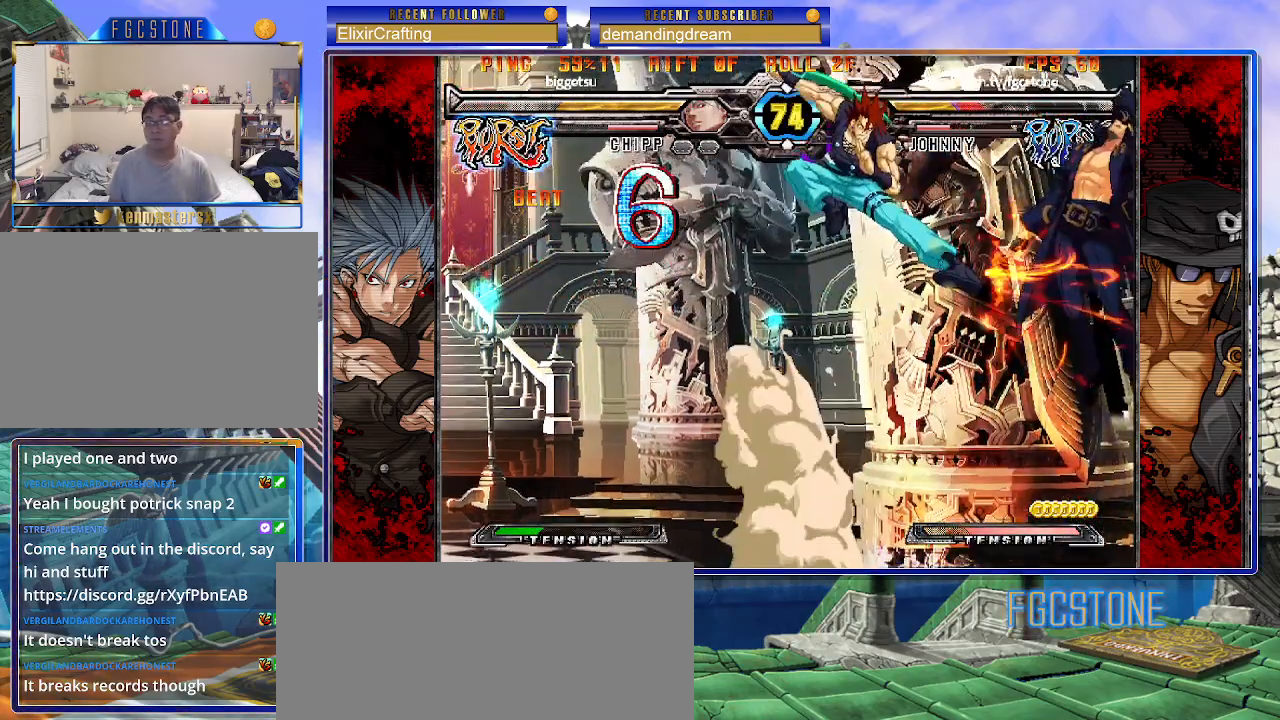
{"buttons": ["S"], "left_stick": "left", "events": [[33, "K", "up"], [33, "P", "up"], [67, "K", "down"], [100, "P", "down"], [100, "S", "up"], [167, "S", "down"], [183, "K", "up"], [200, "P", "up"], [217, "K", "down"], [250, "P", "down"], [250, "S", "up"], [317, "S", "down"], [350, "K", "up"], [350, "P", "up"], [367, "K", "down"], [400, "P", "down"], [400, "S", "up"], [467, "S", "down"], [500, "K", "up"], [500, "P", "up"]]}
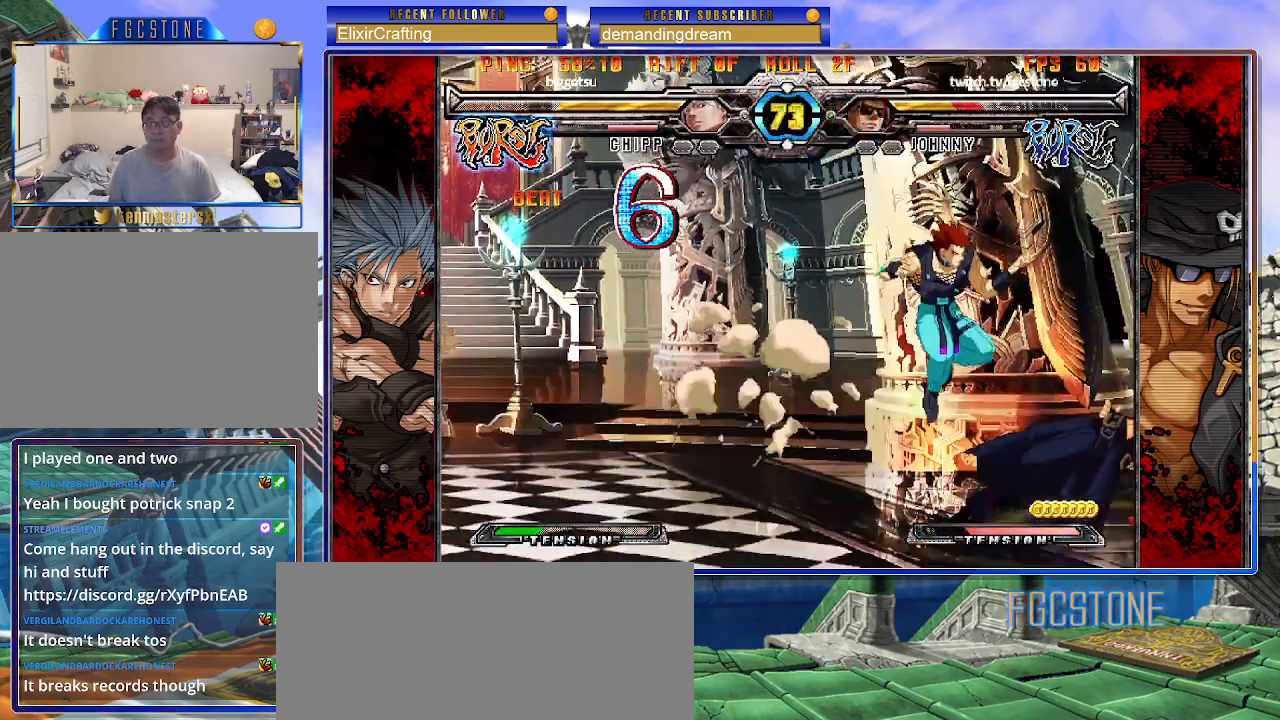
{"buttons": [], "left_stick": "center", "events": [[50, "K", "down"], [67, "P", "down"], [83, "S", "up"], [133, "S", "down"], [150, "K", "up"], [150, "P", "up"], [183, "K", "down"], [200, "P", "down"], [267, "K", "up"], [300, "S", "up"], [317, "P", "up"], [333, "left_stick", "center"]]}